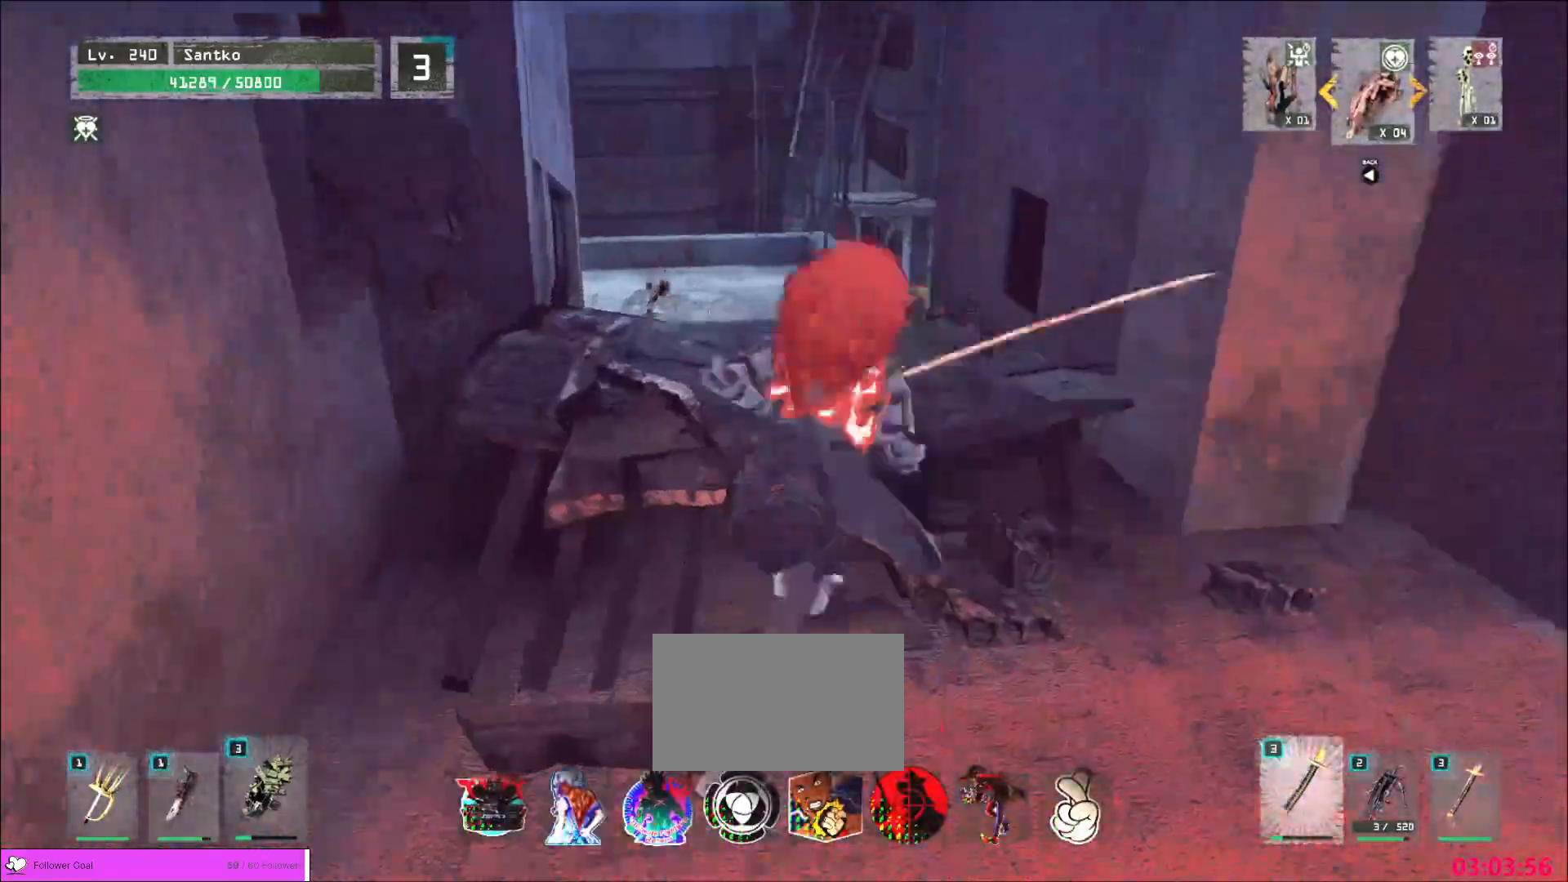
Gameplay with keyboard and mouse; each line is a JSON object with the keys and mouse buttons held at the frame after it. "events" lists presses ("down") and releases ("up") of "1", "2", "3", "4", "5", "a", "alt", "b", "c", "ctrl", "d", "e", "f", "g", "q", "r", "s", "shift", "space", "t", "tab", "v", "w", "x", "z", "mouse_left", "mouse_wheel", "mouse_right", "mouse_mb4" and "mouse_mb5" between this image and that frame as [ms after this image, input, new state], when the widget could be followed in between. "mouse_left", "mouse_wheel", "mouse_right", "mouse_mb4", "mouse_mb5" = the "left", "wheel", "right", "mb4", "mb5" buttons of the "mouse" list. No other keys are recorded. "wheel" means that the mouse wheel is clicked or scrolled. Not read: mouse_move.
{"keys": ["w"], "mouse": [], "events": []}
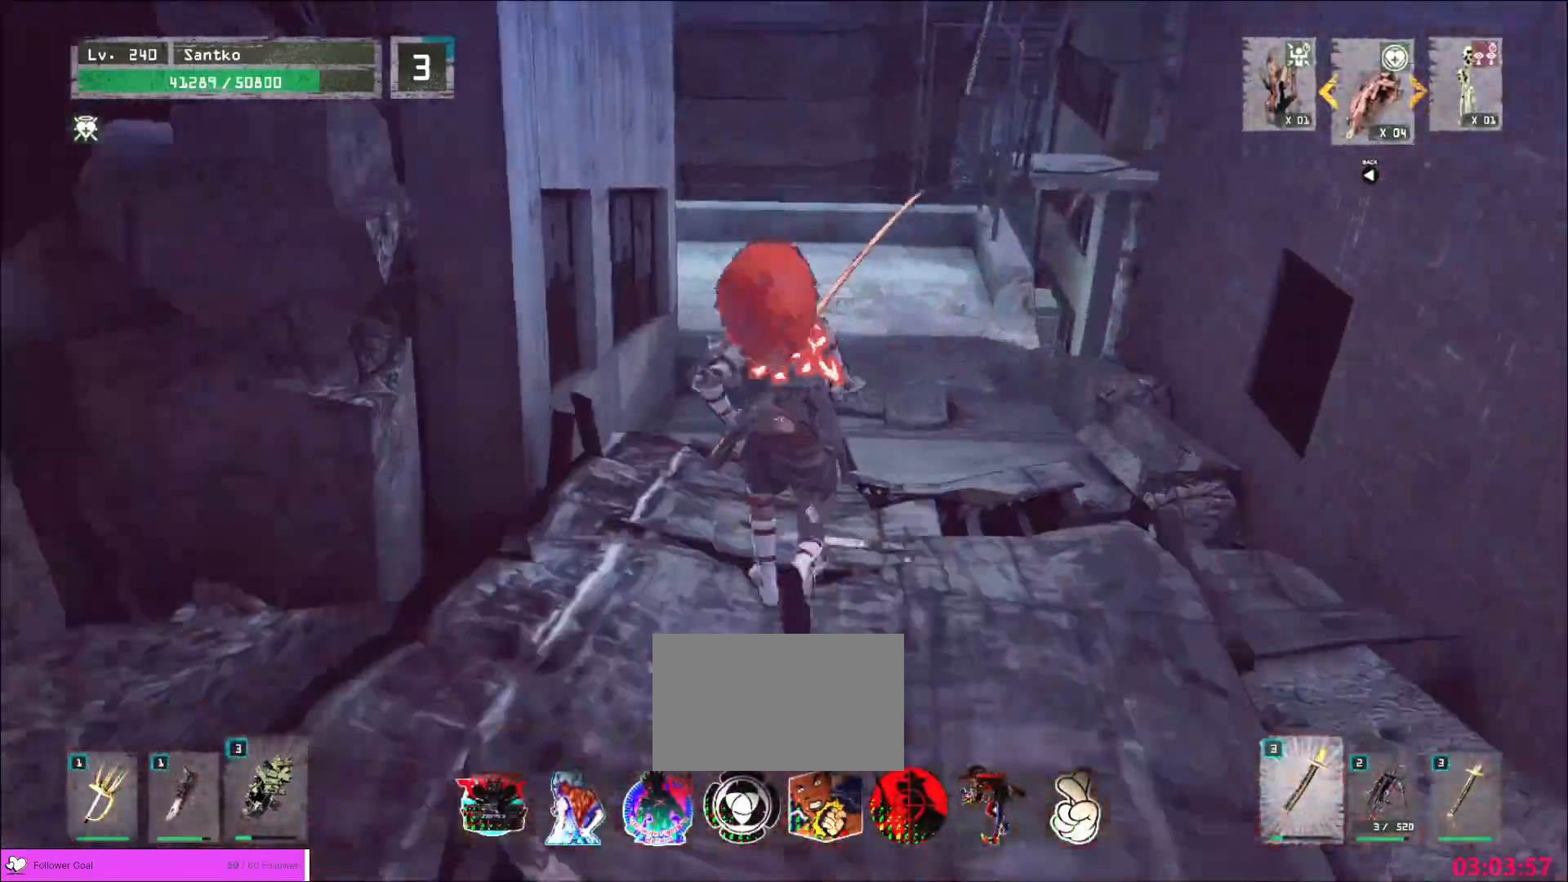
{"keys": ["w"], "mouse": [], "events": []}
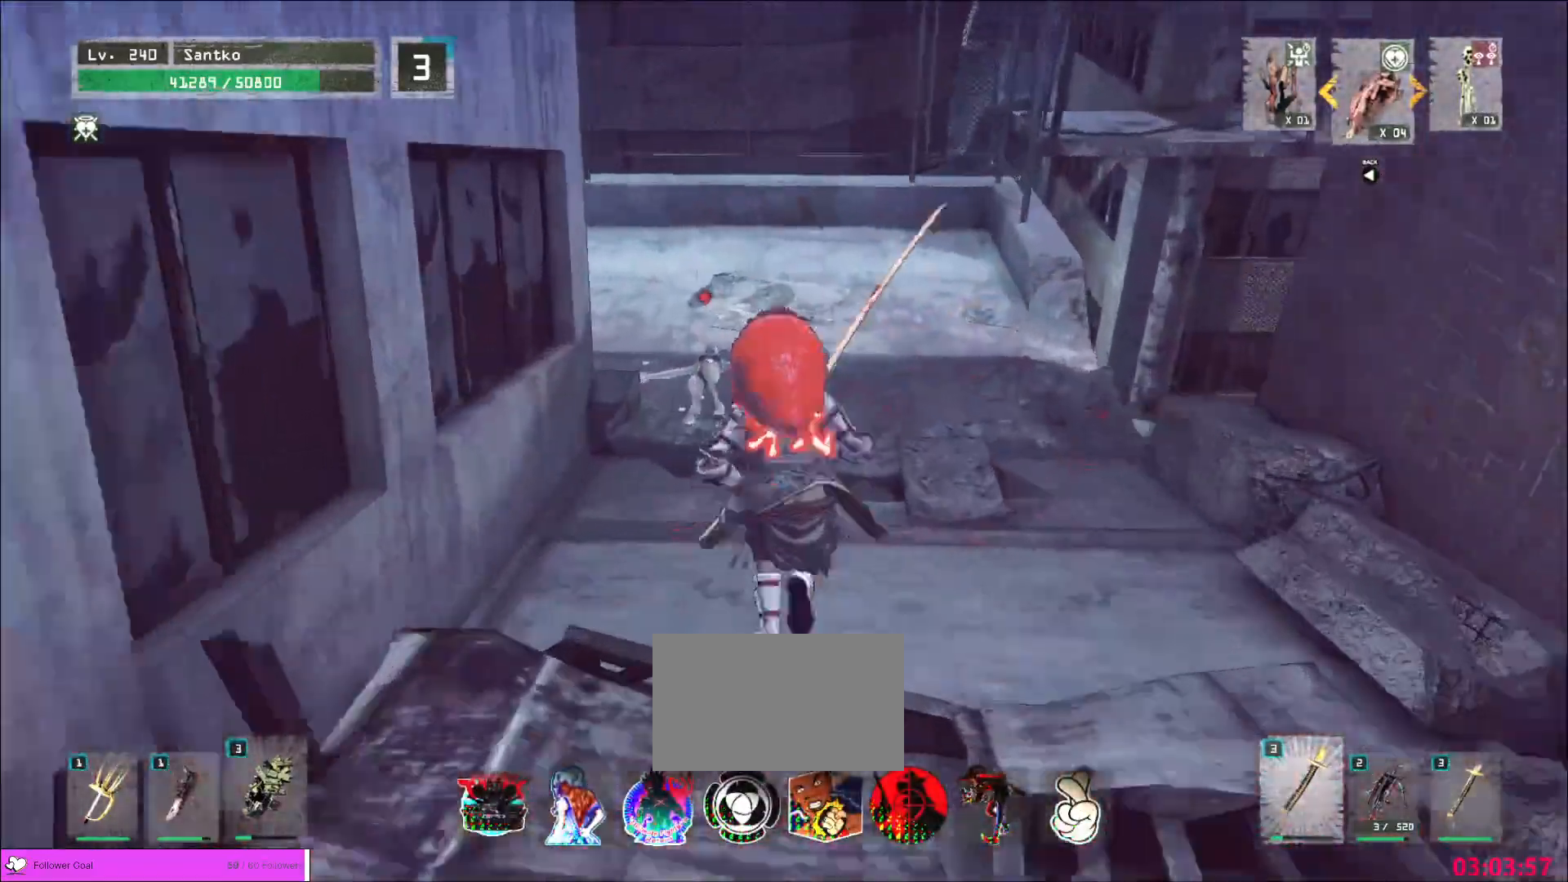
{"keys": [], "mouse": [], "events": [[400, "w", "up"], [440, "r", "down"], [480, "r", "up"]]}
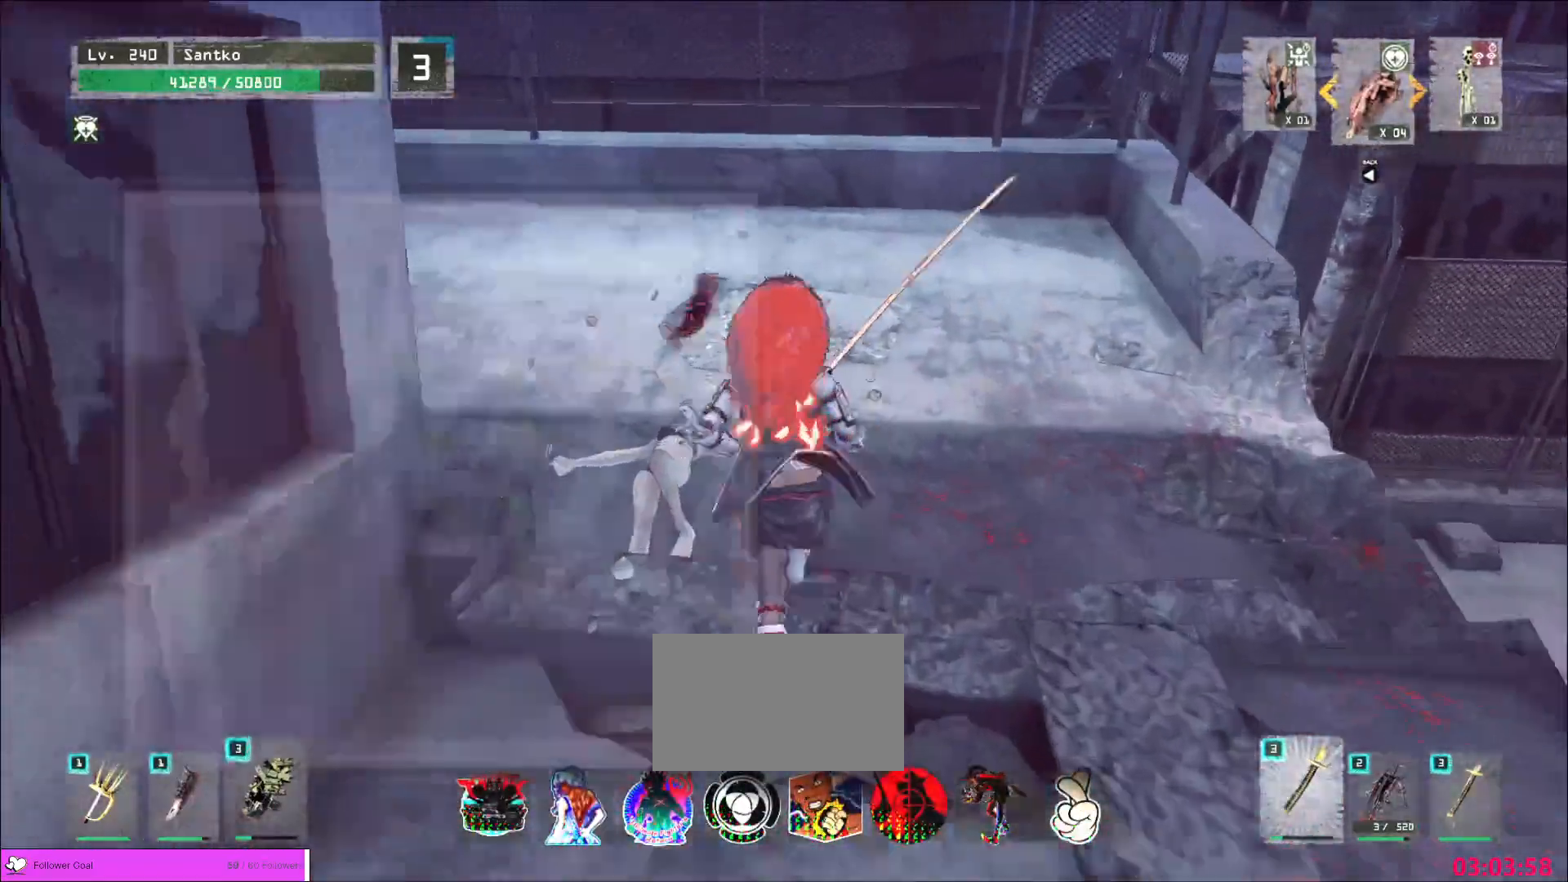
{"keys": ["w"], "mouse": []}
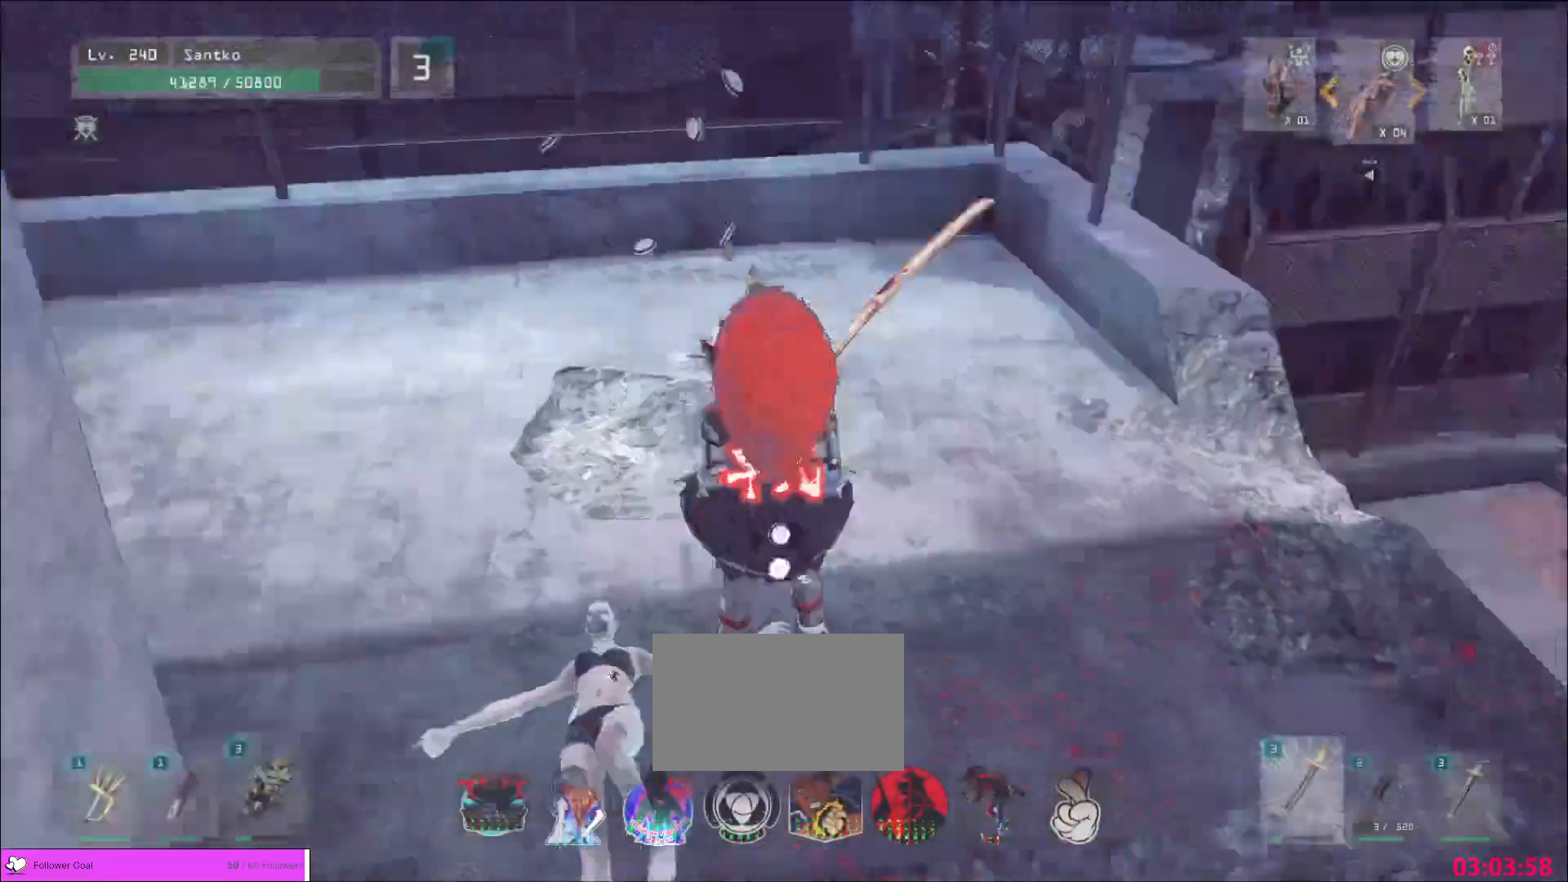
{"keys": ["d", "w"], "mouse": [], "events": [[40, "ctrl", "down"], [120, "ctrl", "up"], [120, "space", "down"], [240, "space", "up"], [400, "d", "down"]]}
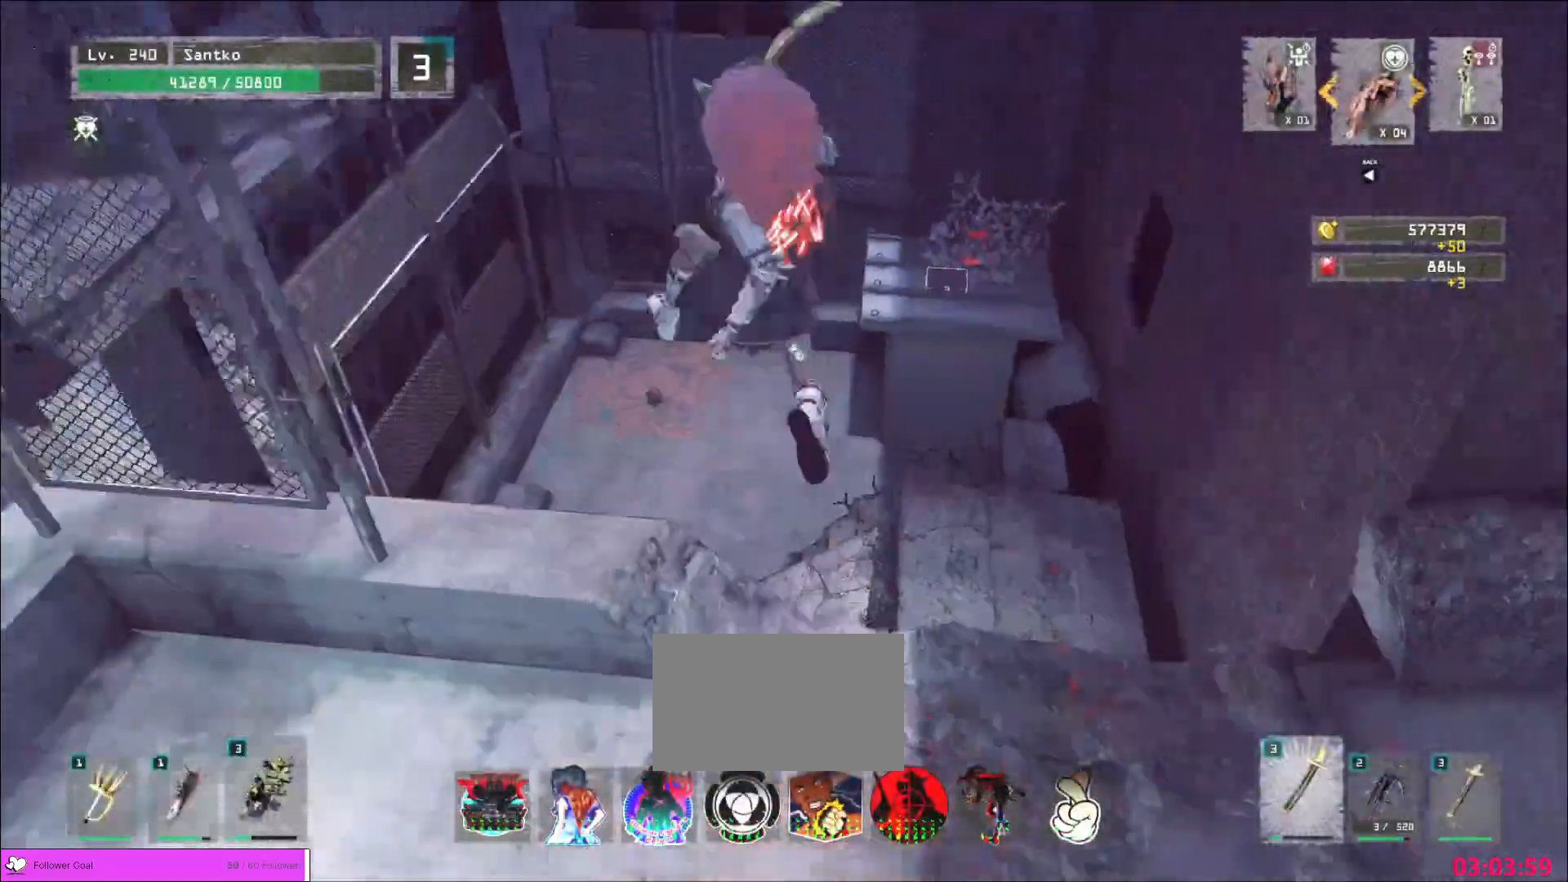
{"keys": ["w"], "mouse": [], "events": [[80, "w", "up"], [160, "d", "up"], [320, "w", "down"]]}
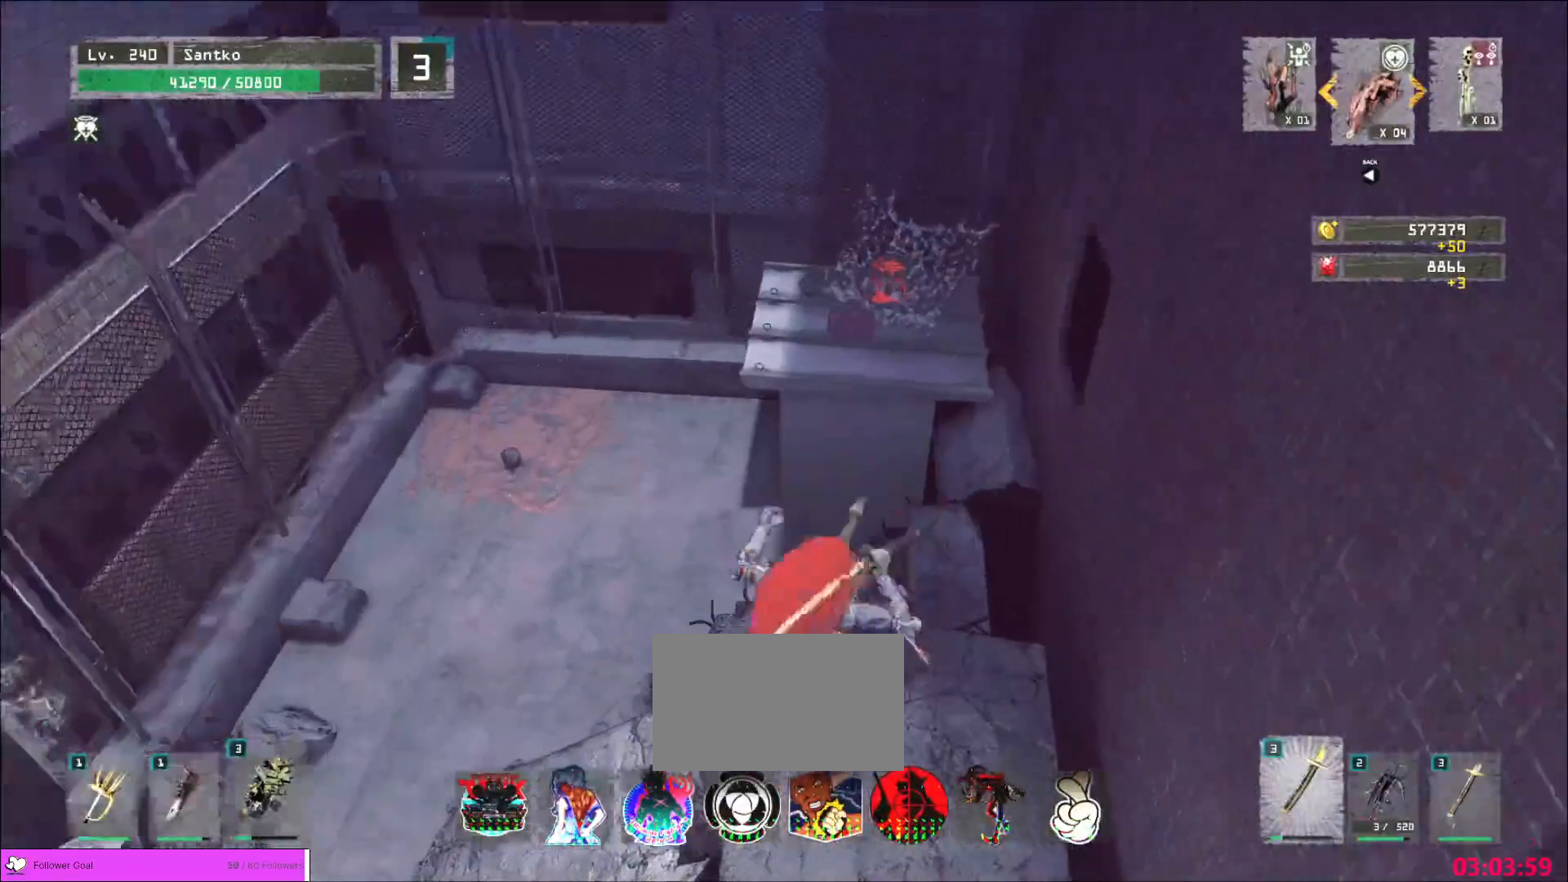
{"keys": [], "mouse": [], "events": [[40, "space", "down"], [80, "space", "up"], [400, "w", "up"]]}
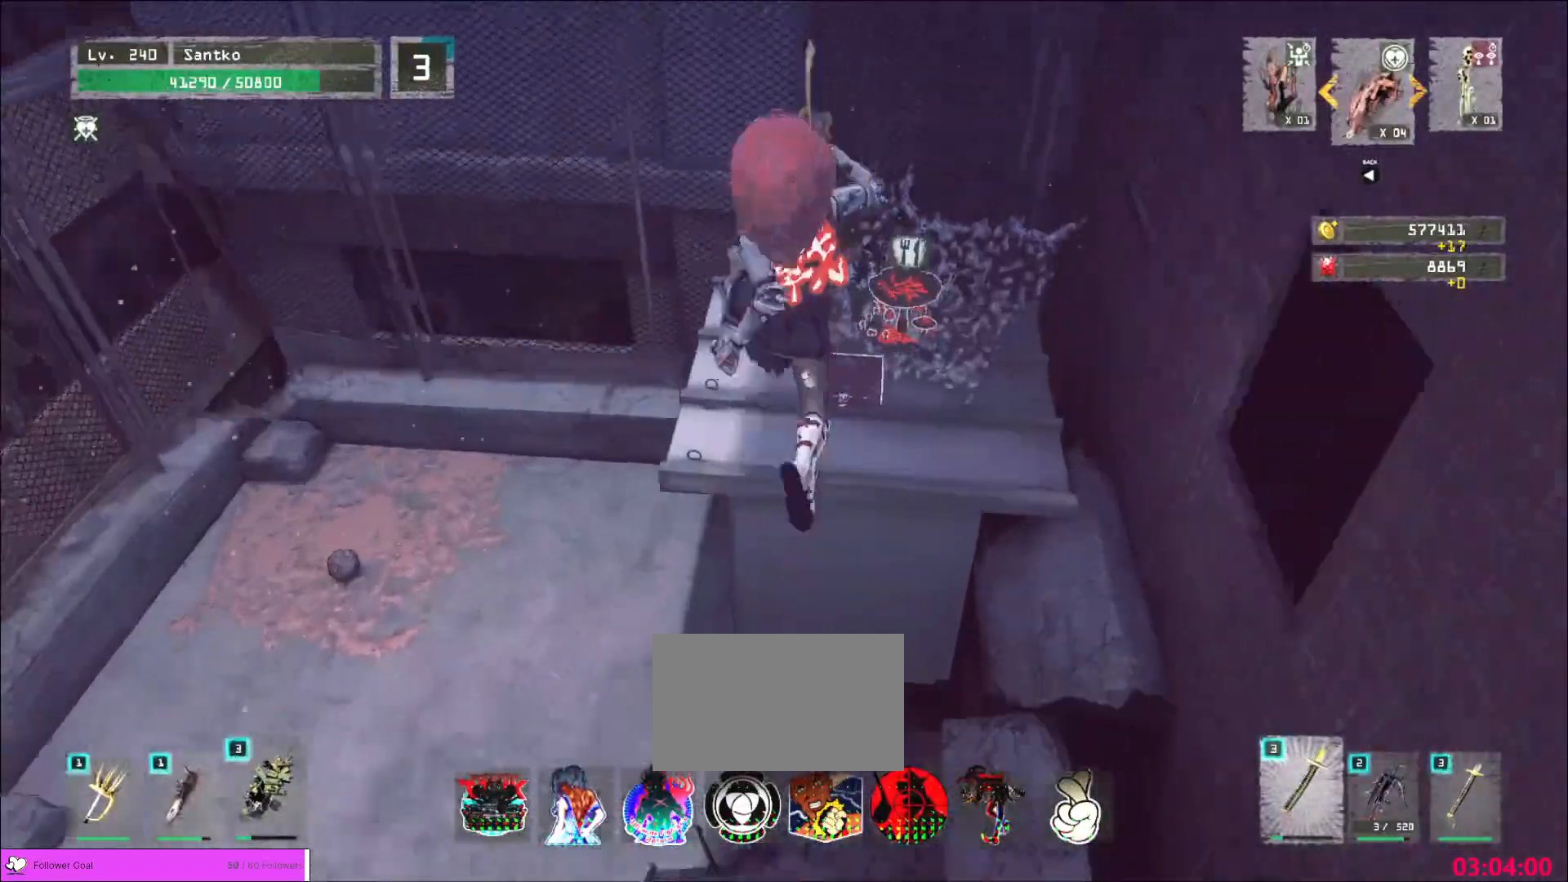
{"keys": [], "mouse": [], "events": [[120, "w", "down"], [200, "w", "up"]]}
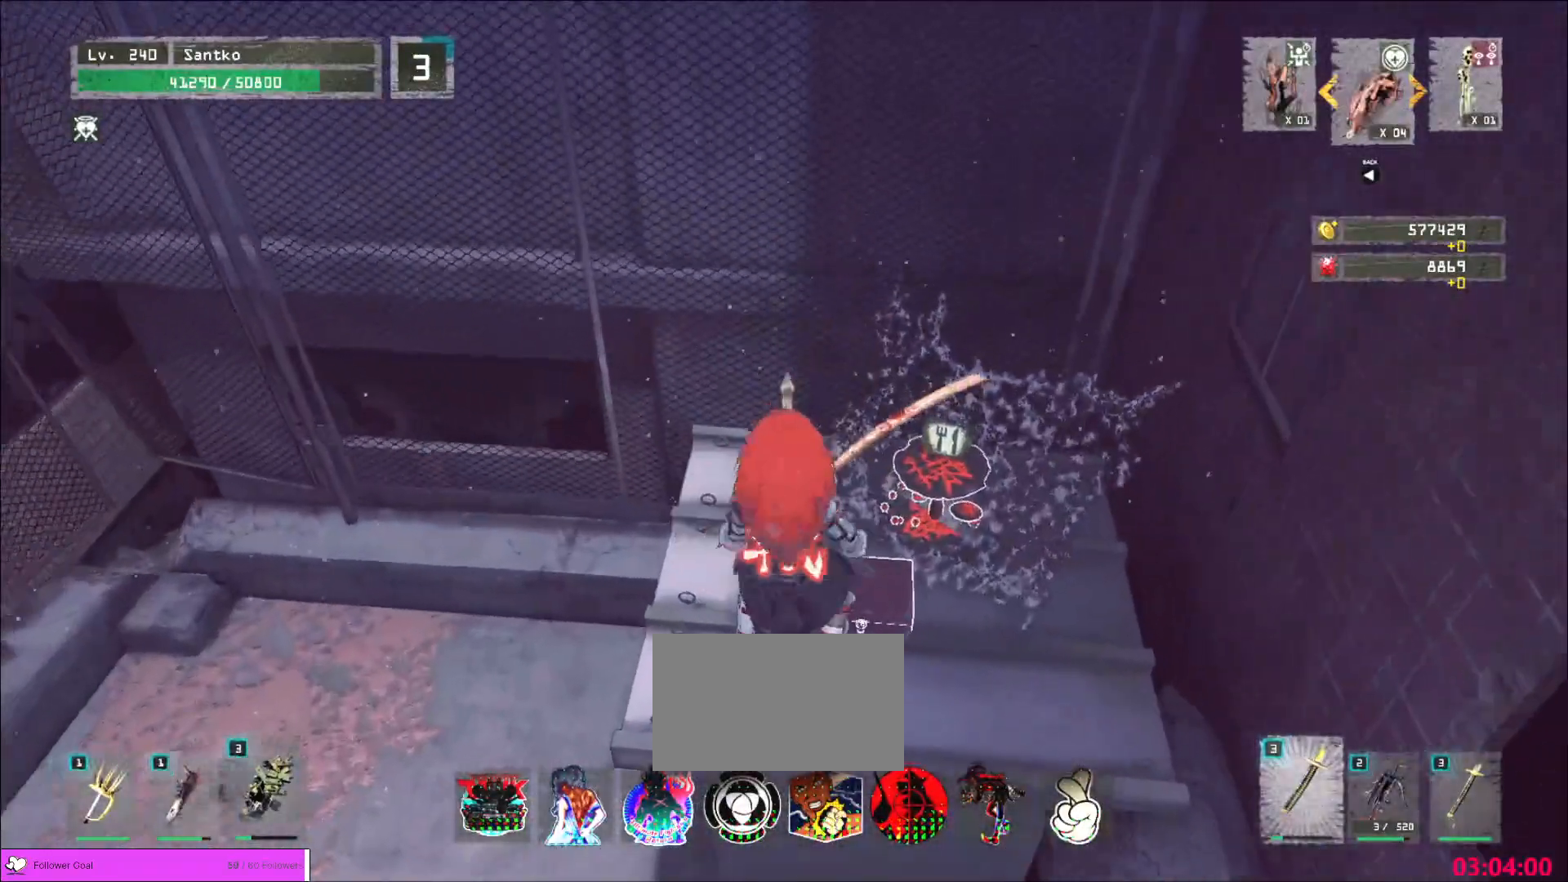
{"keys": [], "mouse": [], "events": [[120, "f", "down"], [200, "f", "up"], [280, "f", "down"], [320, "f", "up"], [440, "f", "down"], [480, "f", "up"]]}
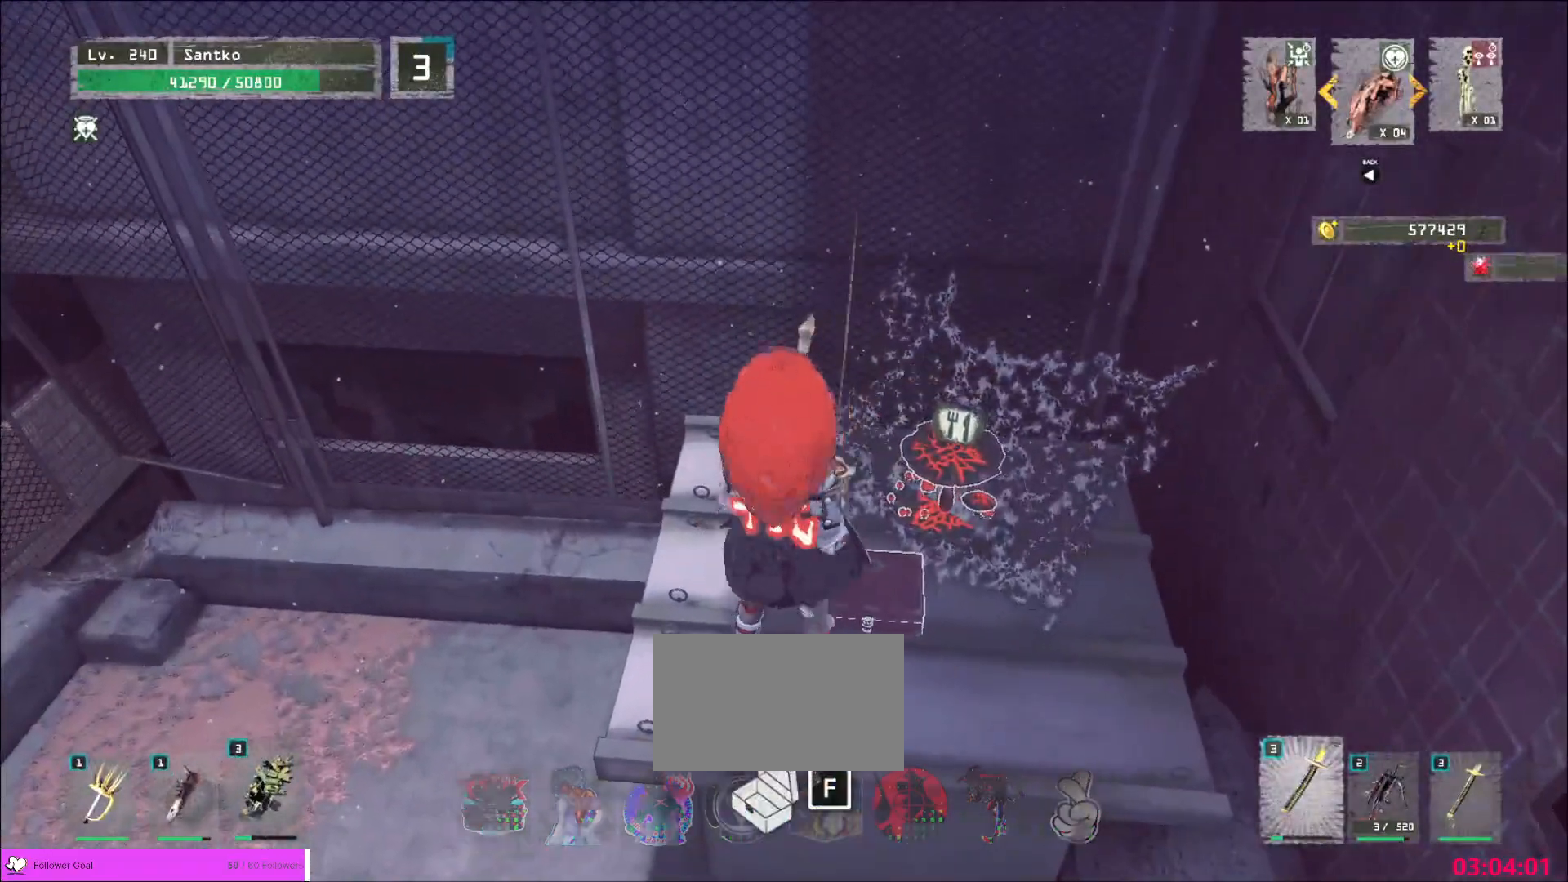
{"keys": [], "mouse": [], "events": [[40, "f", "down"], [120, "f", "up"]]}
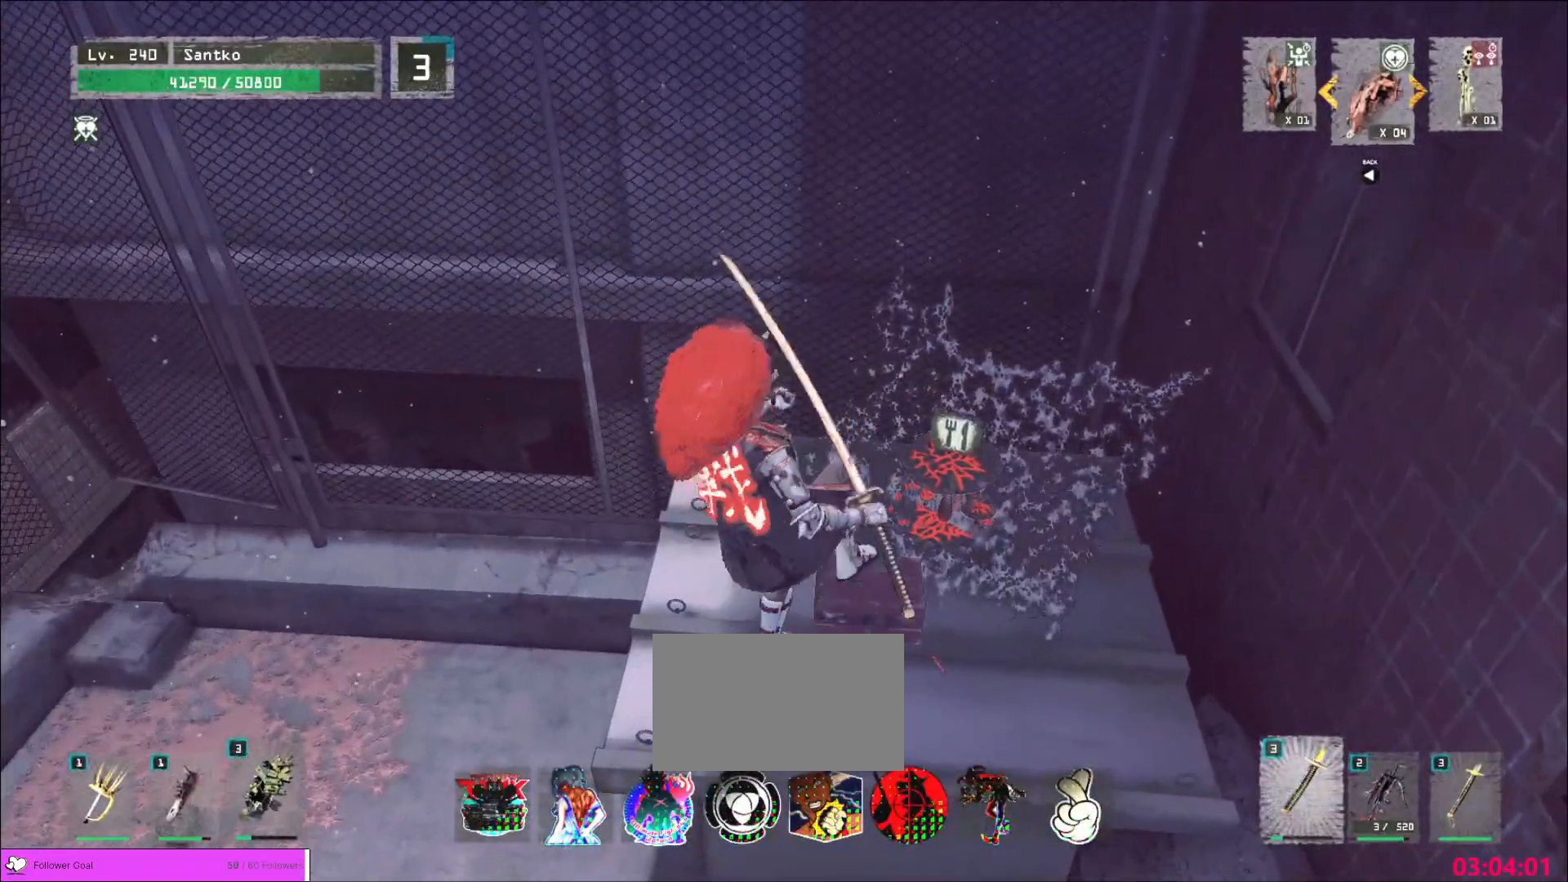
{"keys": [], "mouse": [], "events": []}
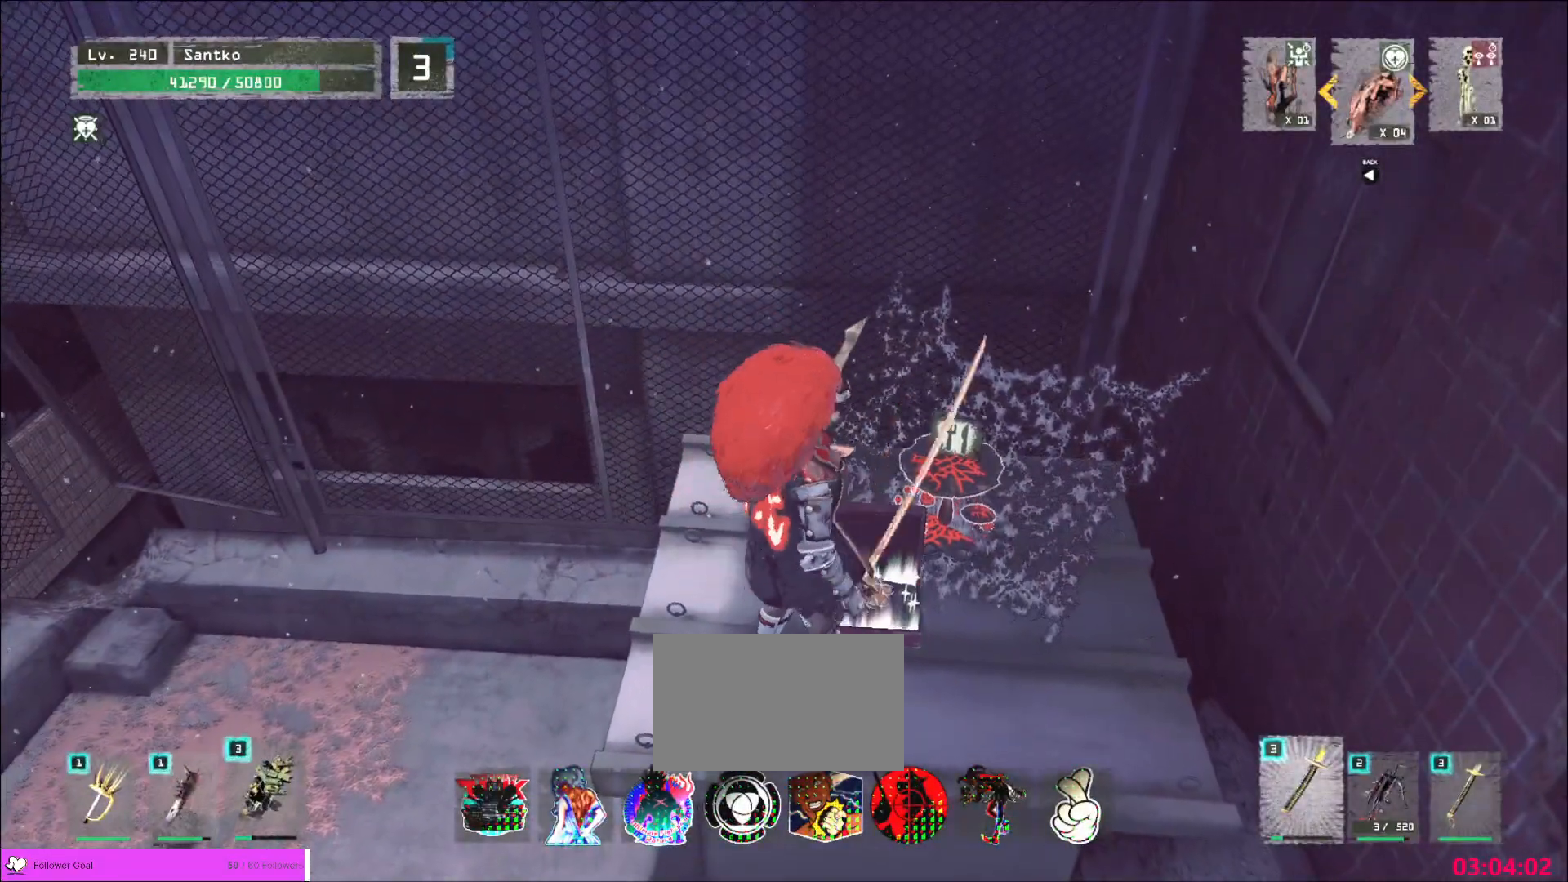
{"keys": [], "mouse": [], "events": []}
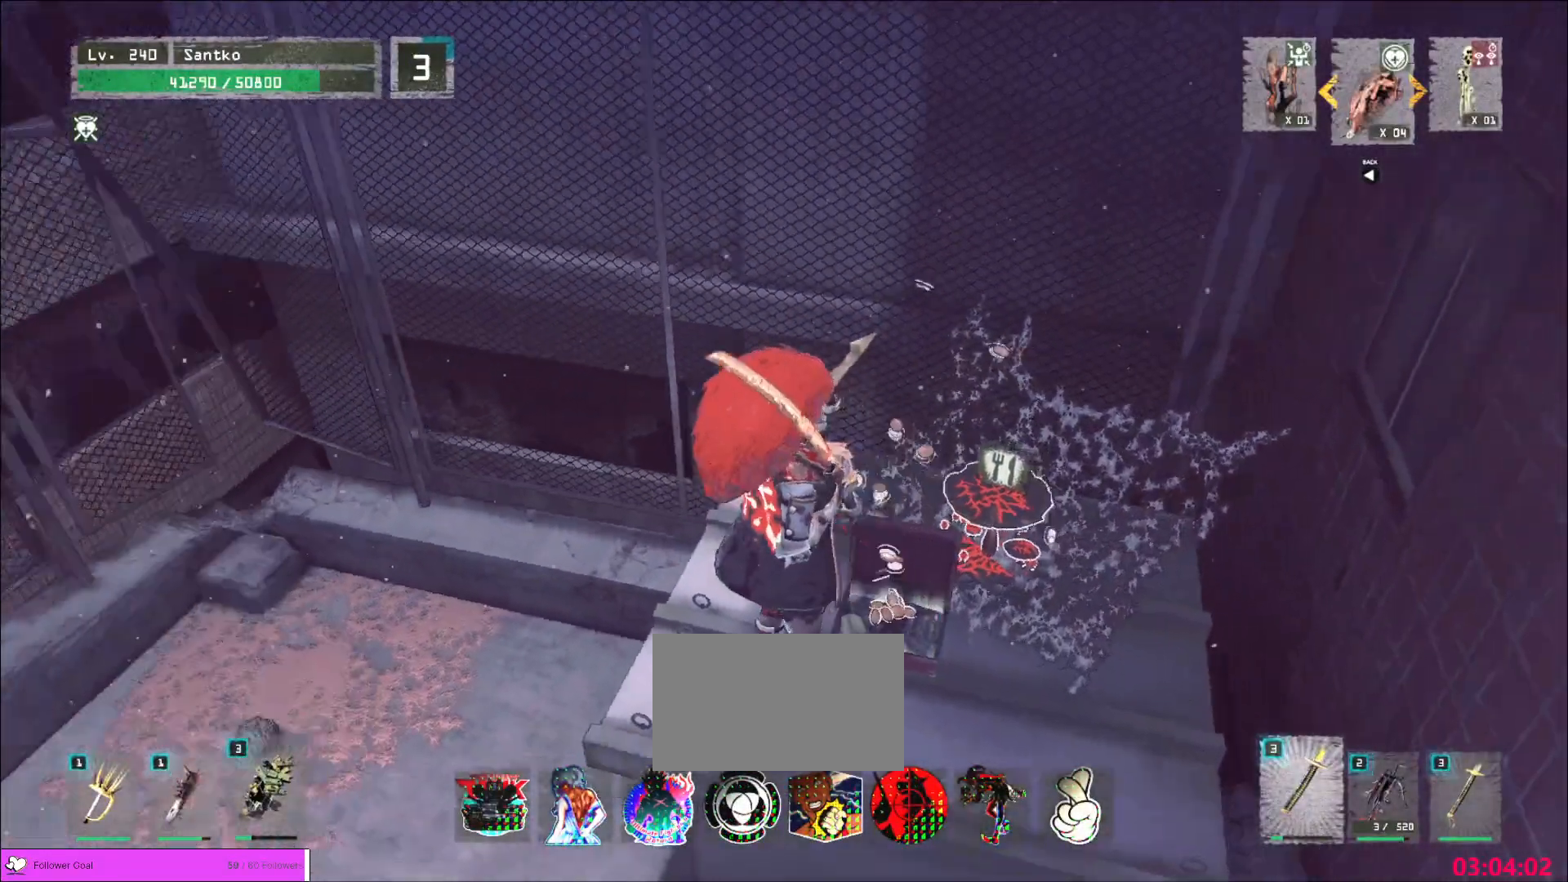
{"keys": ["w"], "mouse": [], "events": [[160, "w", "down"], [320, "ctrl", "down"], [360, "space", "down"], [400, "ctrl", "up"], [480, "space", "up"]]}
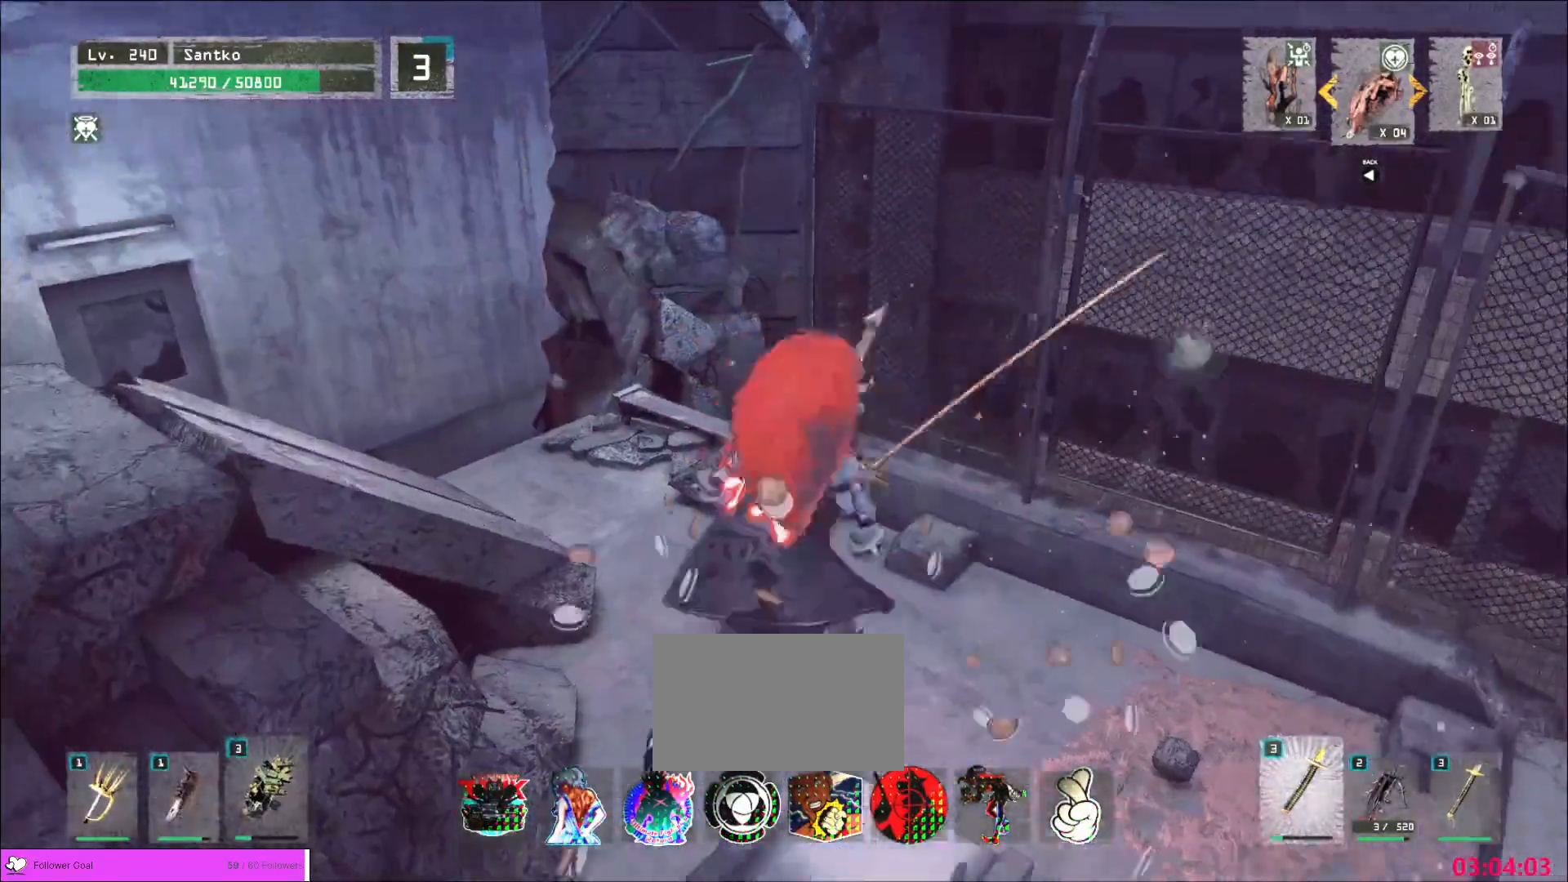
{"keys": ["a", "w"], "mouse": [], "events": [[80, "a", "down"]]}
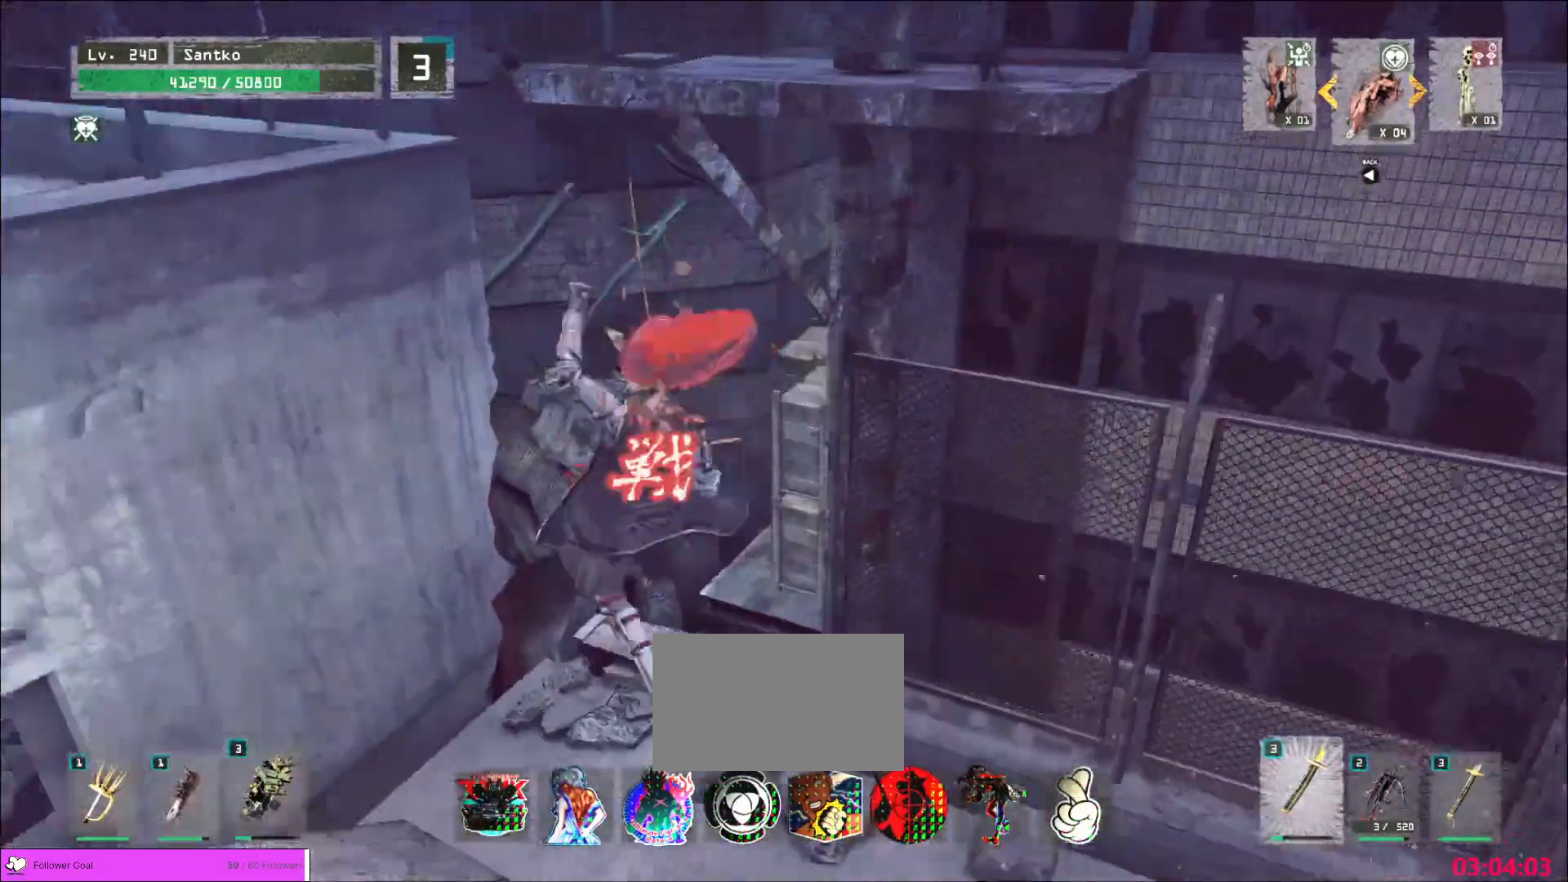
{"keys": ["w"], "mouse": [], "events": [[120, "a", "up"]]}
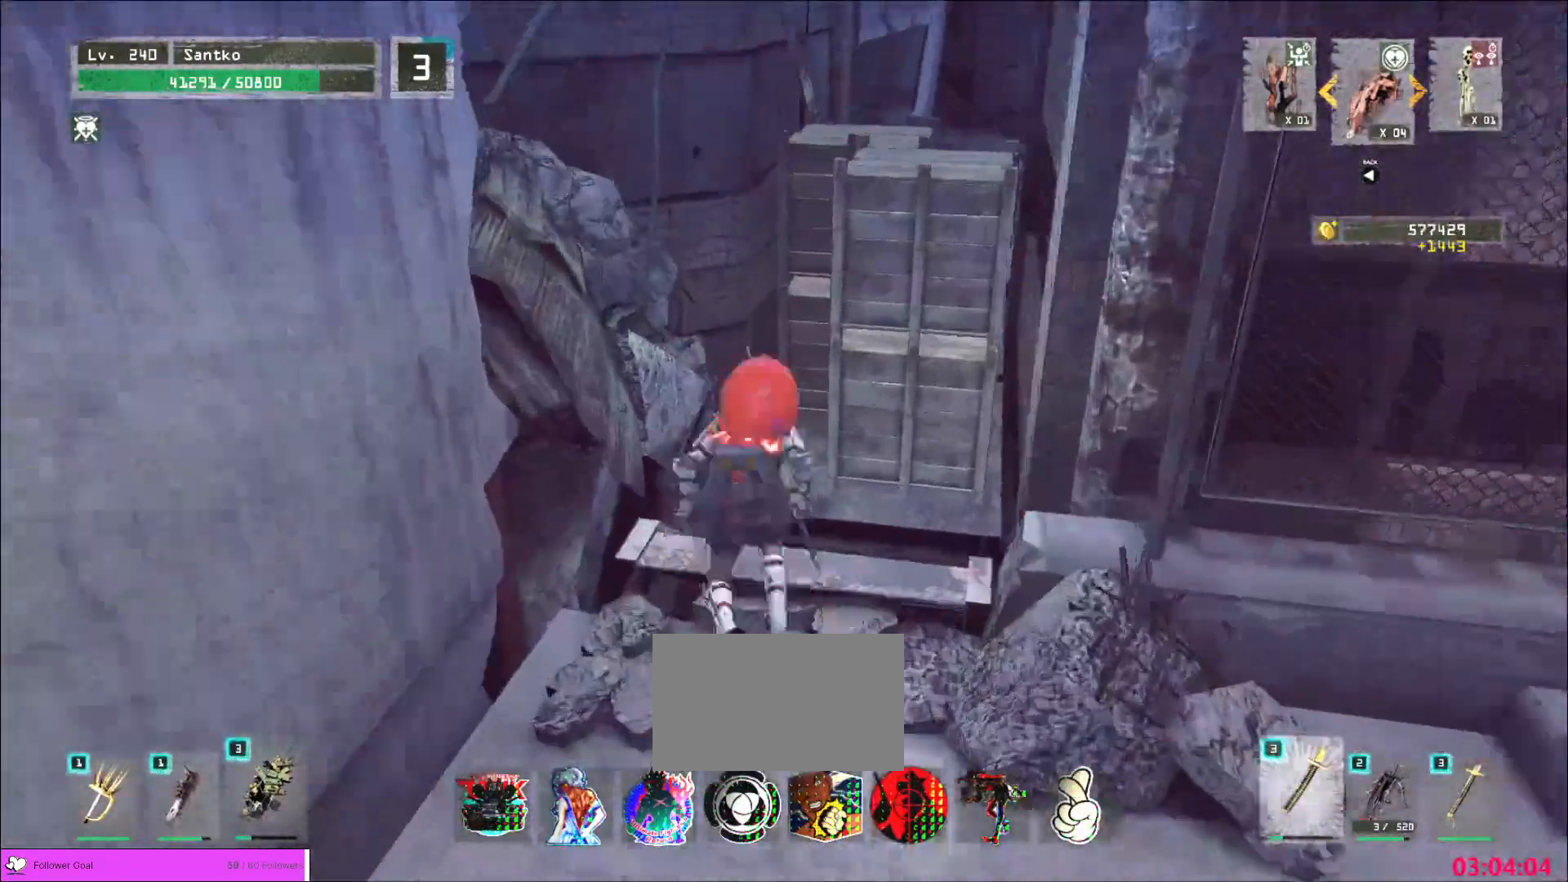
{"keys": ["d", "w"], "mouse": [], "events": [[160, "1", "down"], [320, "1", "up"], [360, "d", "down"]]}
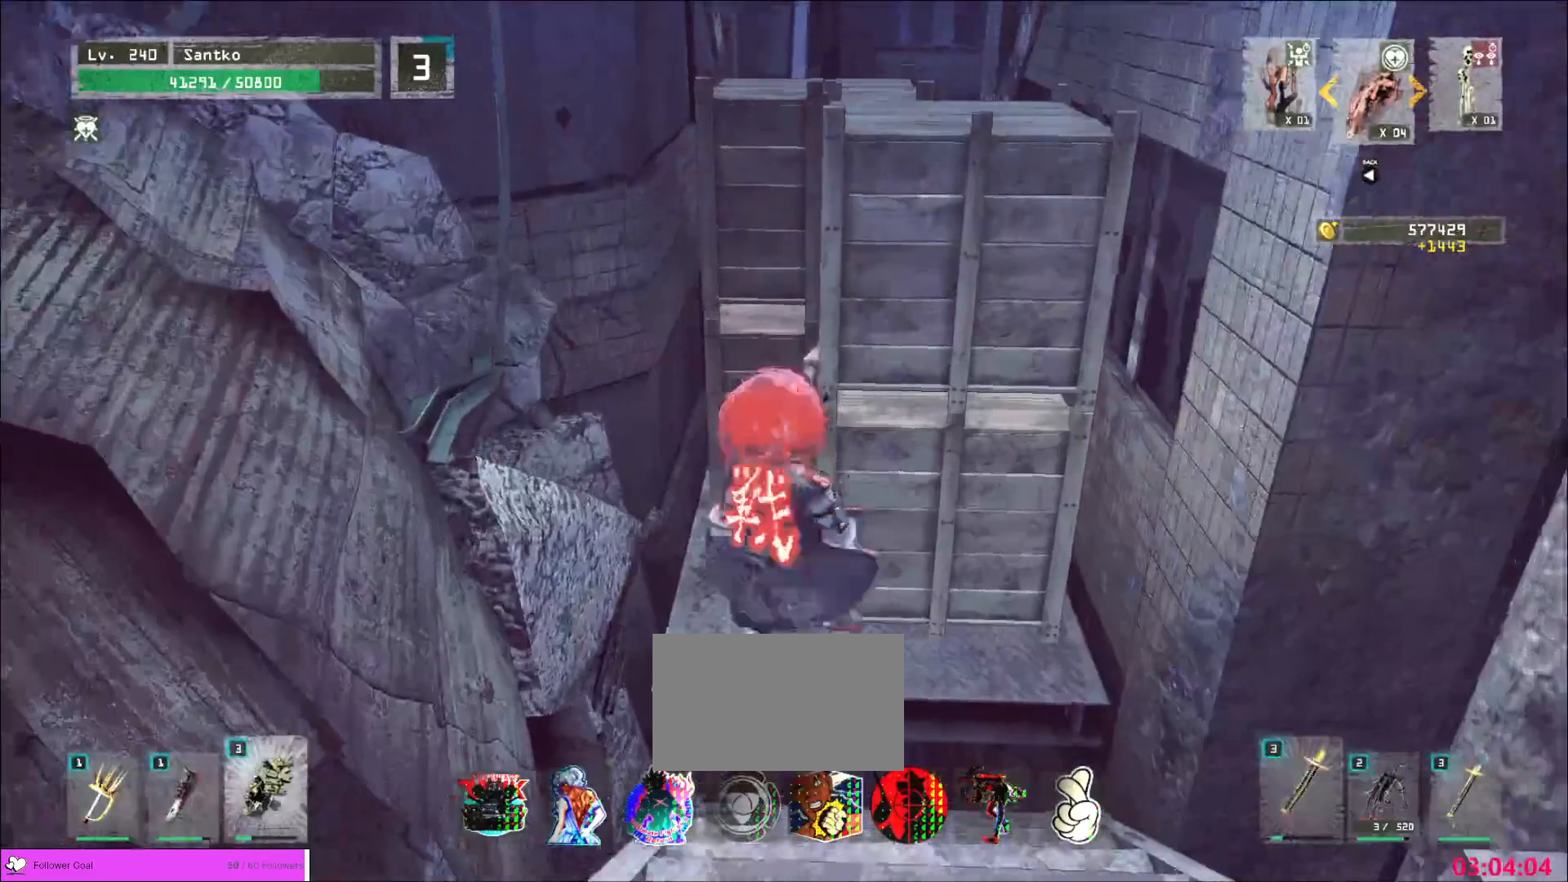
{"keys": ["w"], "mouse": [], "events": [[120, "d", "up"], [280, "mouse_right", "down"], [320, "mouse_right", "up"]]}
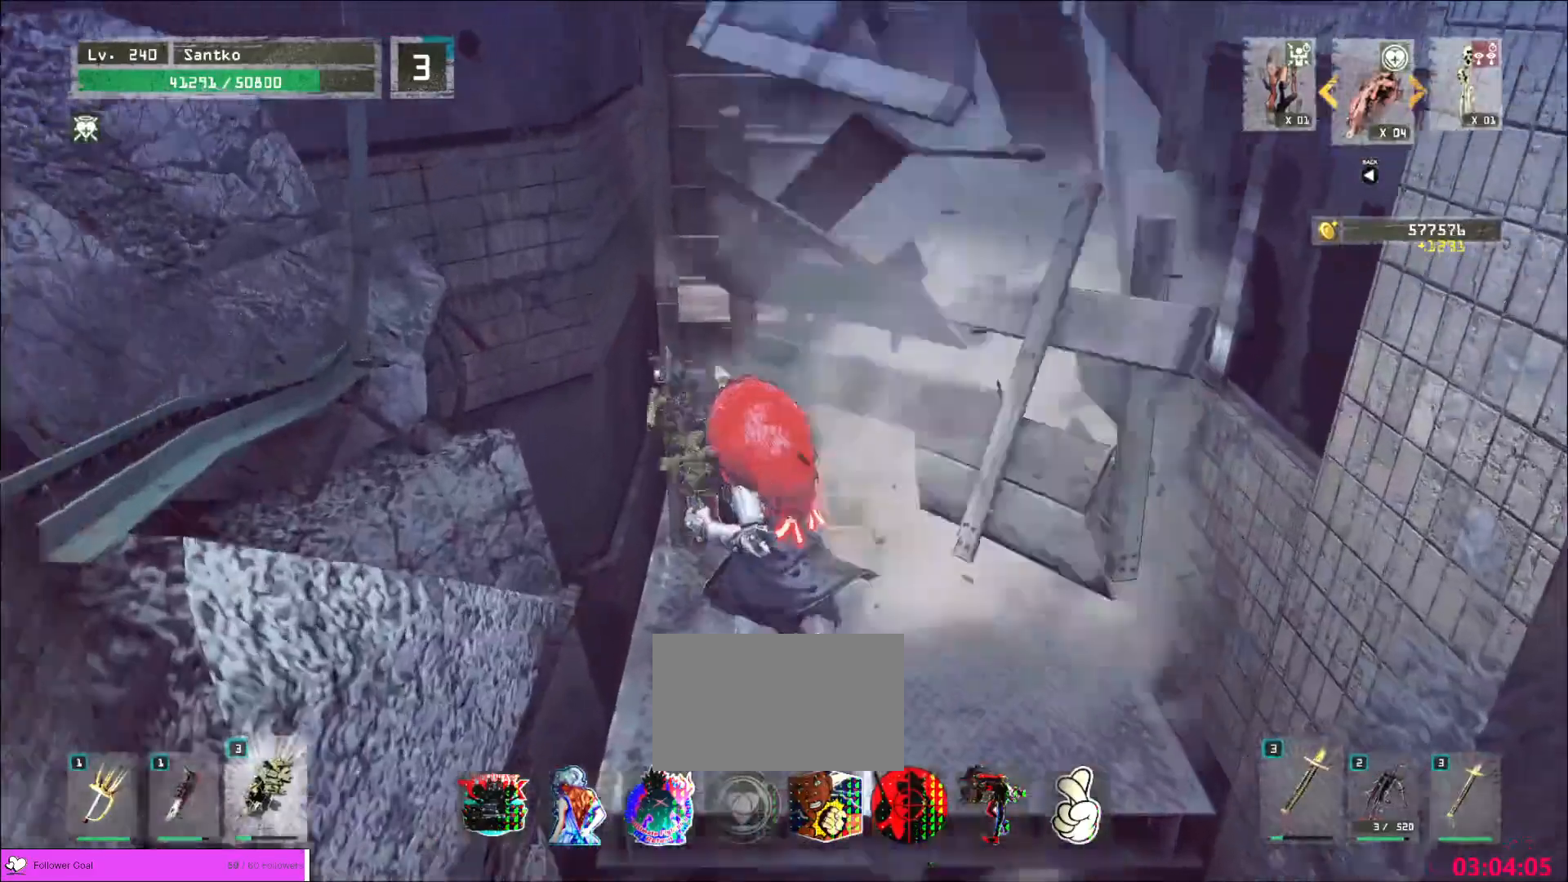
{"keys": ["w"], "mouse": [], "events": []}
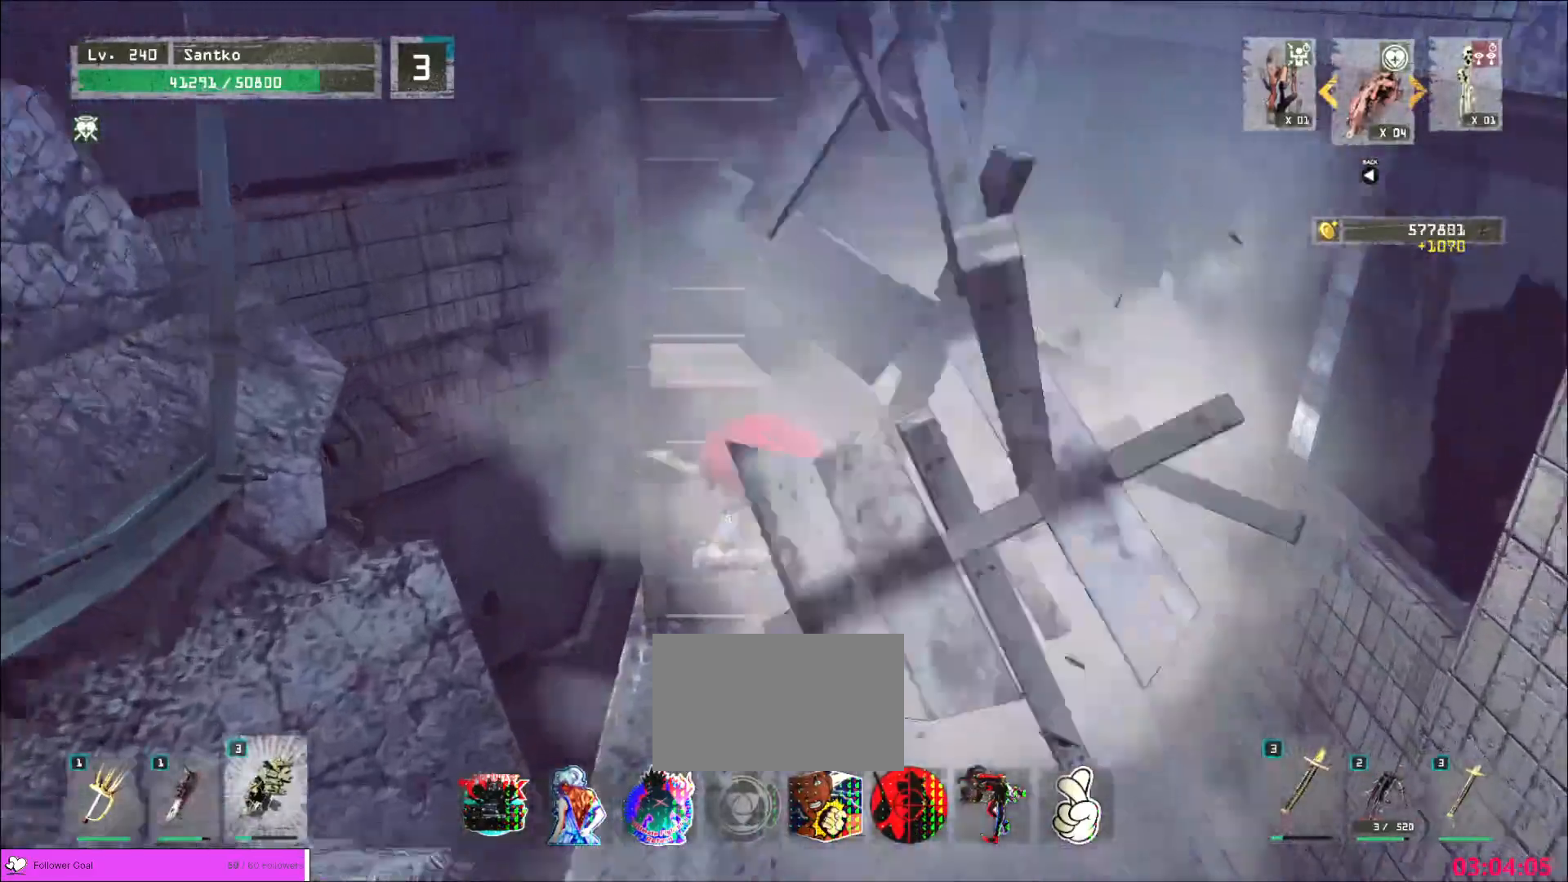
{"keys": ["d"], "mouse": [], "events": [[40, "d", "down"], [200, "w", "up"]]}
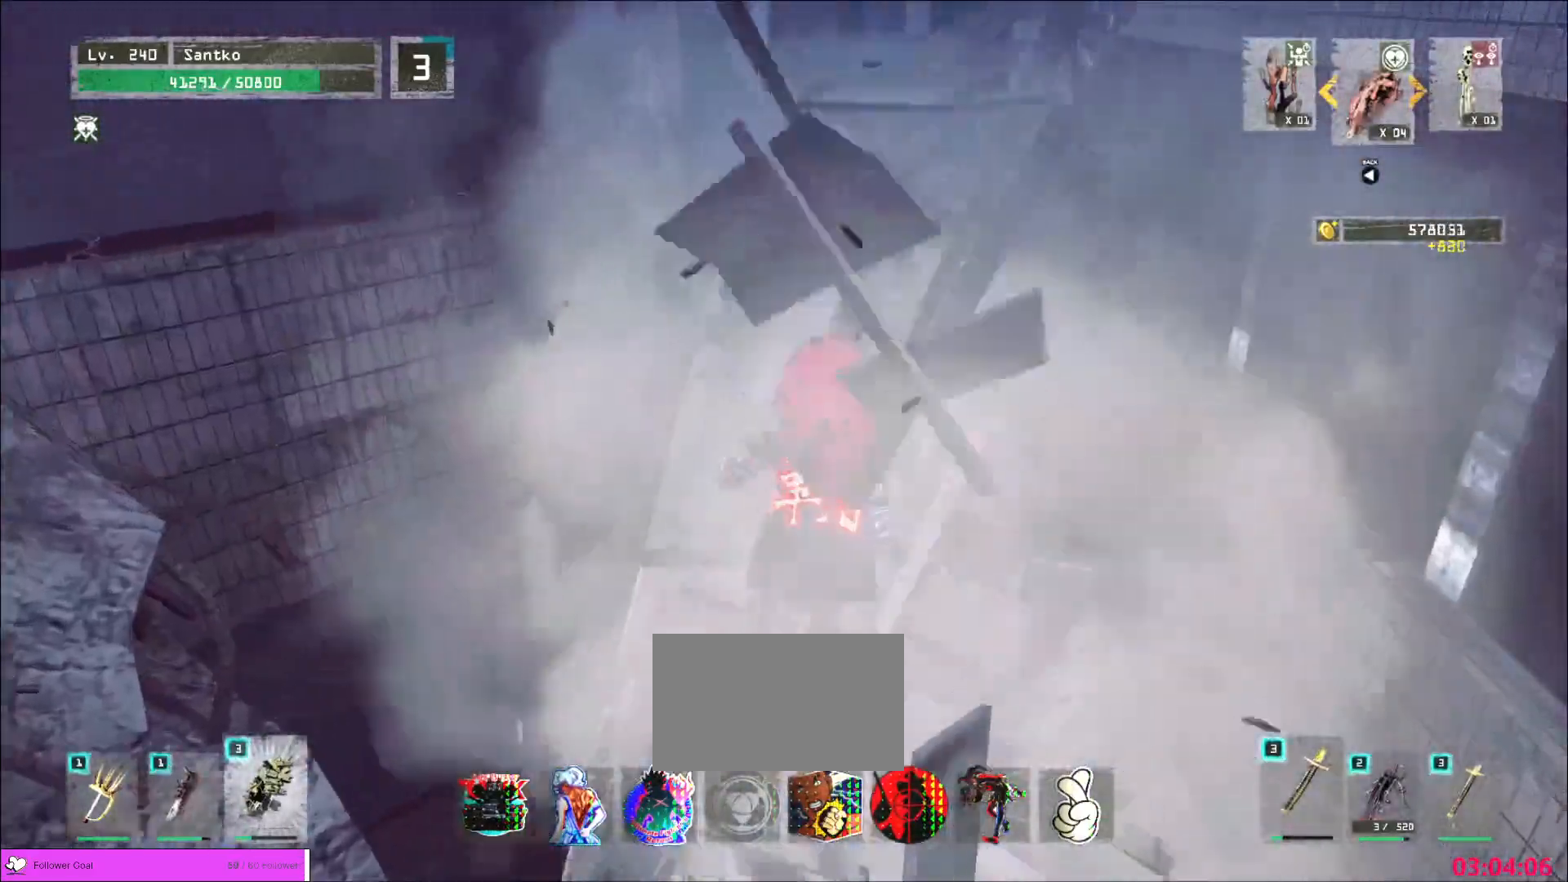
{"keys": ["w"], "mouse": [], "events": [[80, "2", "down"], [200, "2", "up"], [360, "w", "down"], [480, "d", "up"]]}